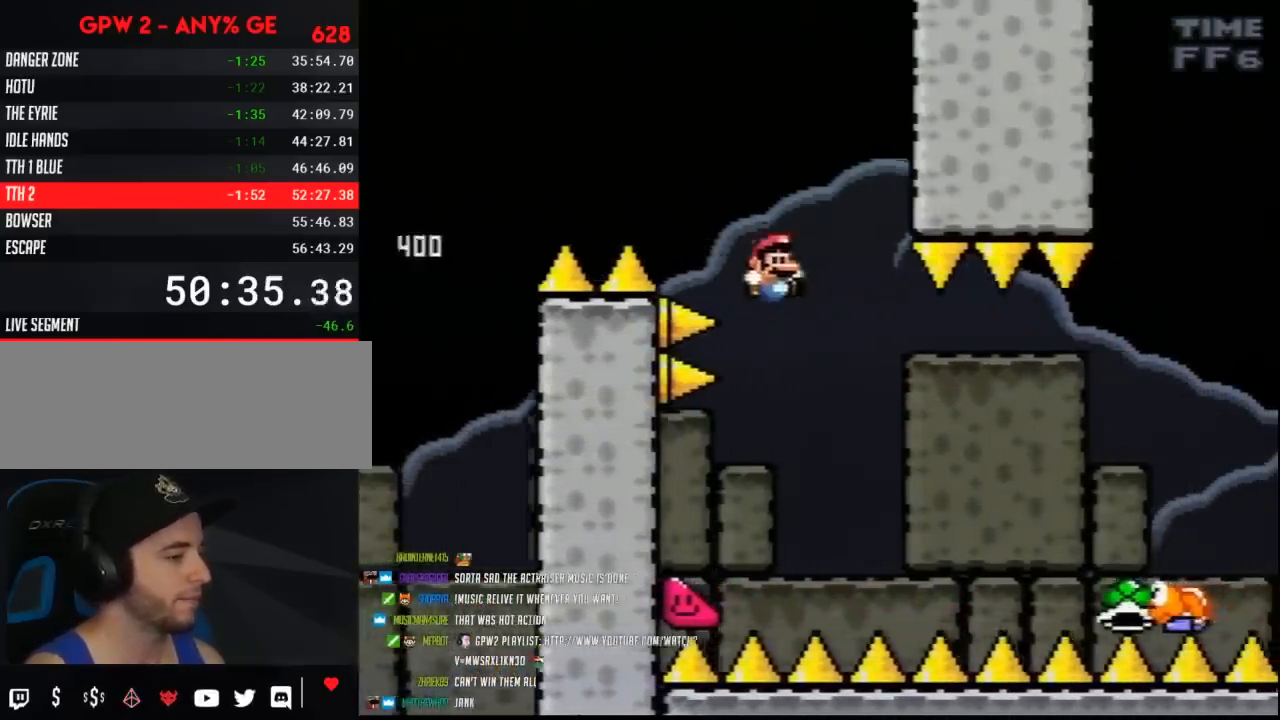
Gameplay with a controller (Nintendo layout); each line is a JSON object with the inputs held at the frame after it. "events" lists button and stick changes between this image and that frame as [ms after this image, input, new state], when the widget could be followed in between. Not read: B L3 R3.
{"buttons": ["Y", "DPAD_RIGHT"], "events": [[267, "DPAD_LEFT", "down"], [267, "DPAD_RIGHT", "up"], [333, "DPAD_LEFT", "up"], [333, "DPAD_RIGHT", "down"]]}
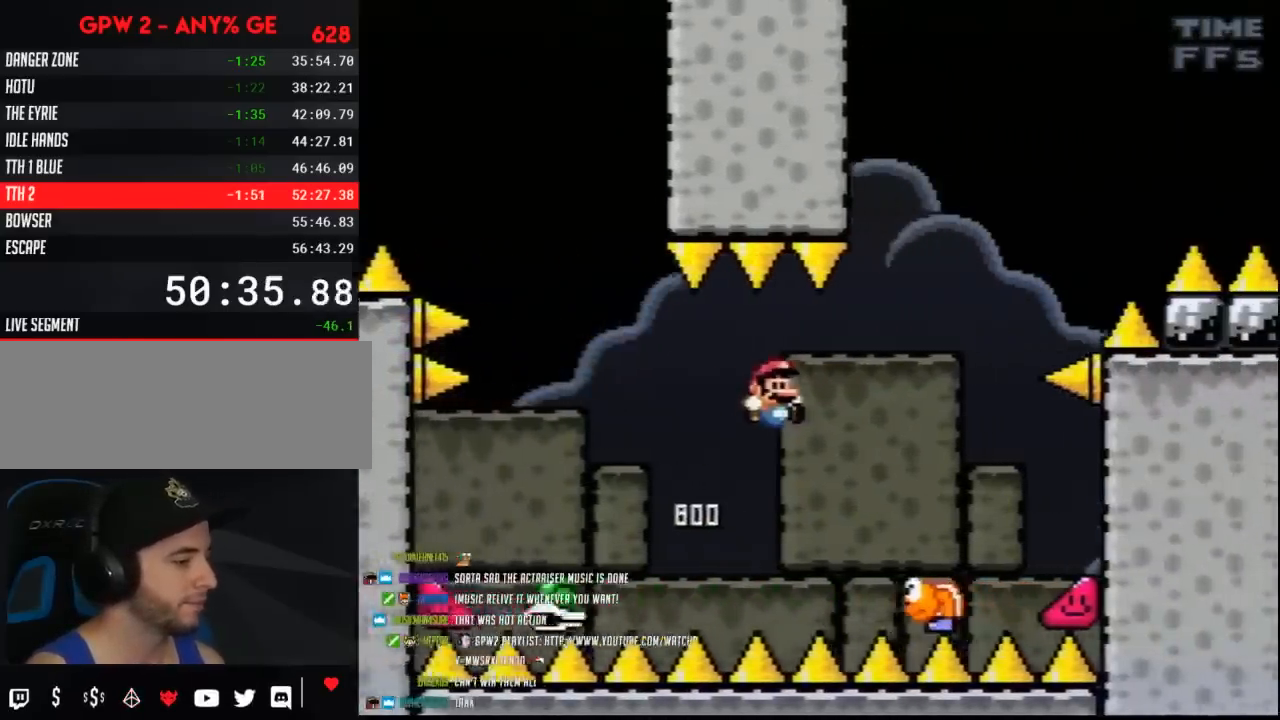
{"buttons": ["Y"], "events": [[150, "DPAD_RIGHT", "up"], [183, "DPAD_LEFT", "down"], [383, "DPAD_LEFT", "up"], [383, "DPAD_RIGHT", "down"], [467, "DPAD_RIGHT", "up"]]}
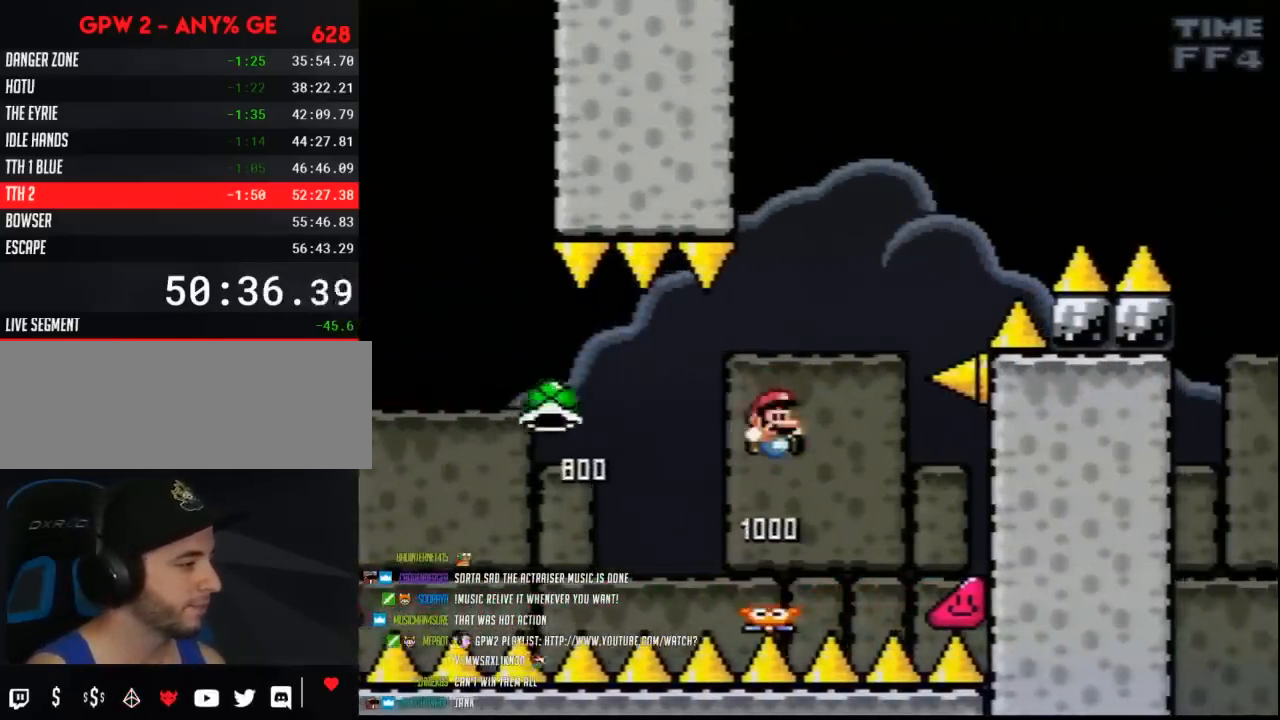
{"buttons": ["Y"], "events": []}
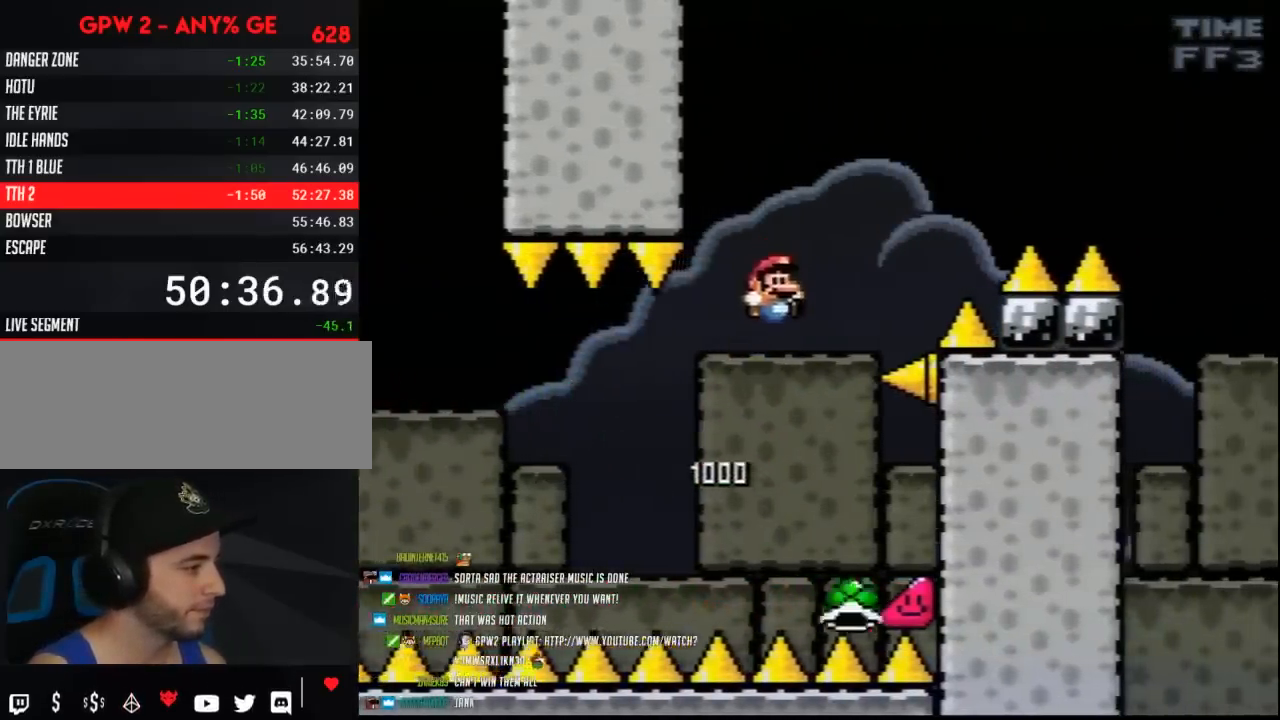
{"buttons": ["Y", "DPAD_RIGHT"], "events": [[117, "DPAD_RIGHT", "down"]]}
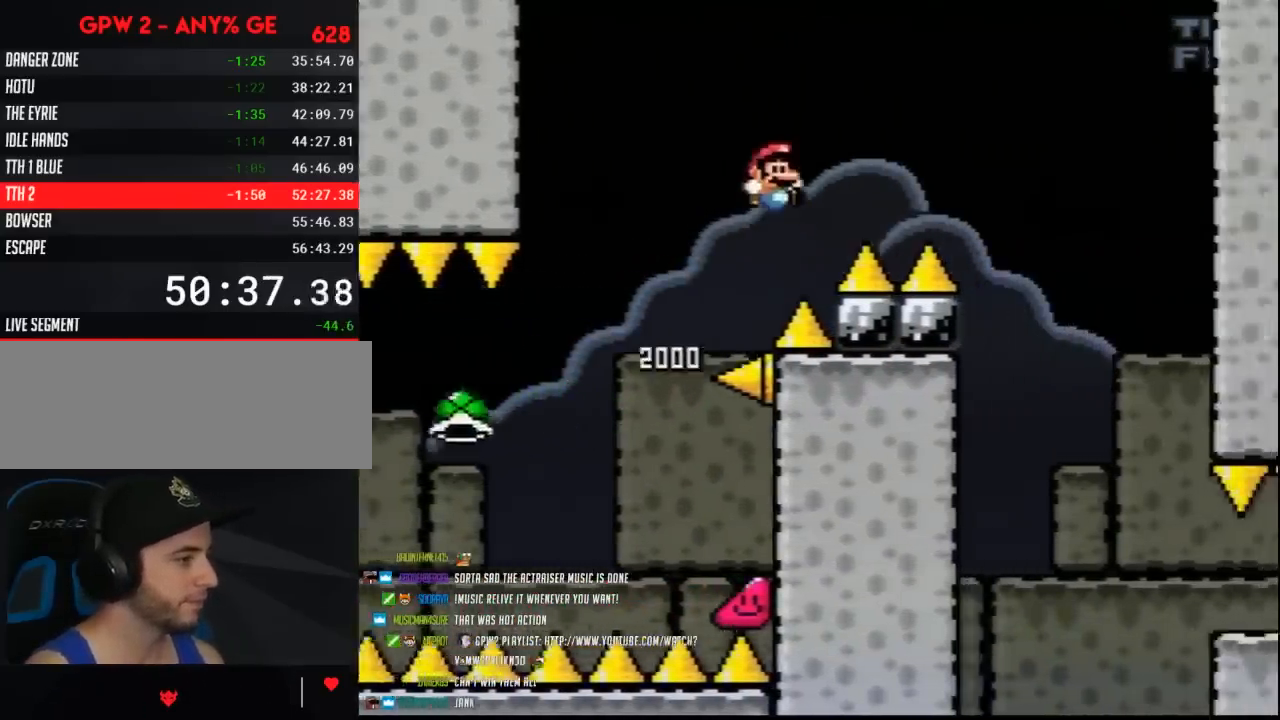
{"buttons": ["Y", "DPAD_RIGHT"], "events": []}
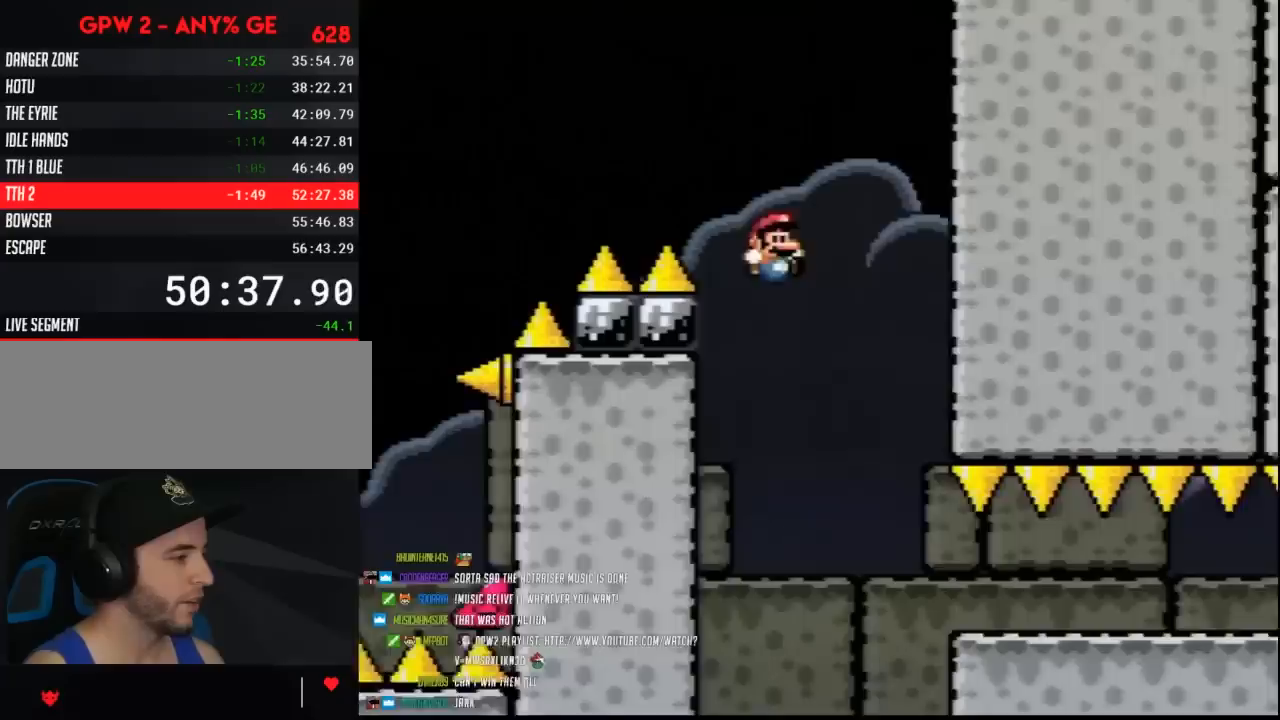
{"buttons": ["Y", "DPAD_RIGHT"], "events": []}
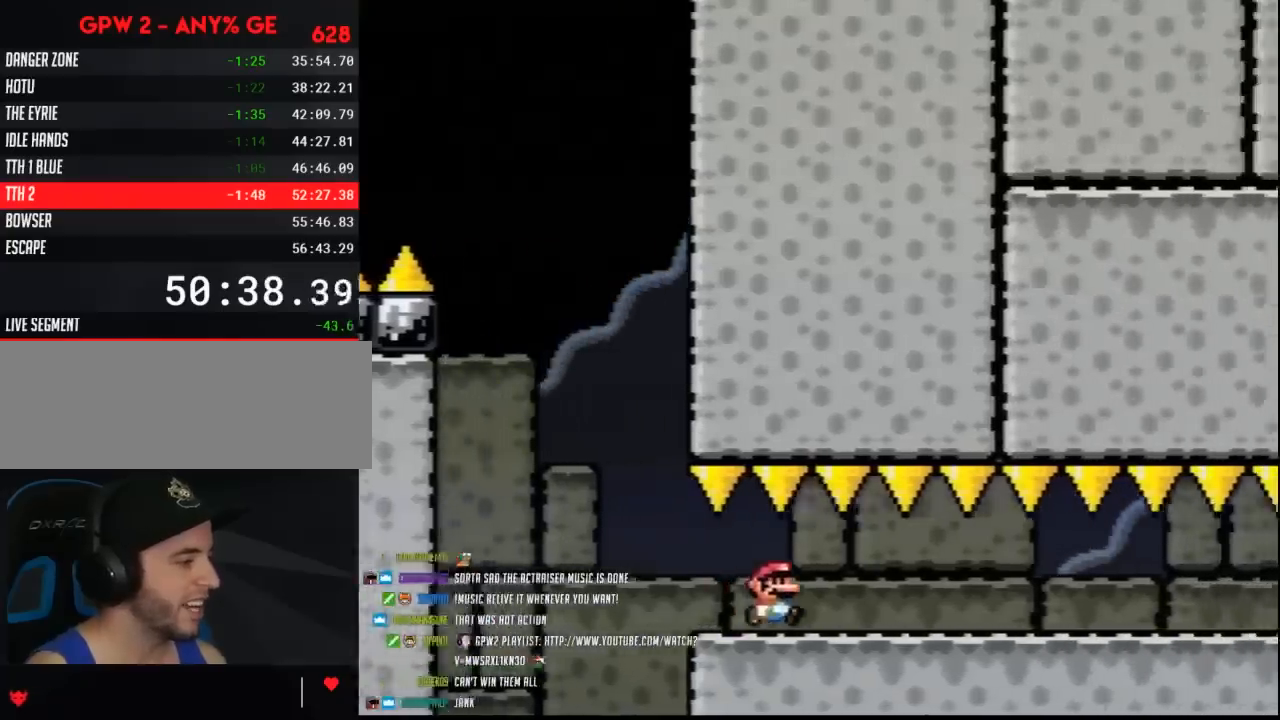
{"buttons": ["Y", "DPAD_RIGHT"], "events": []}
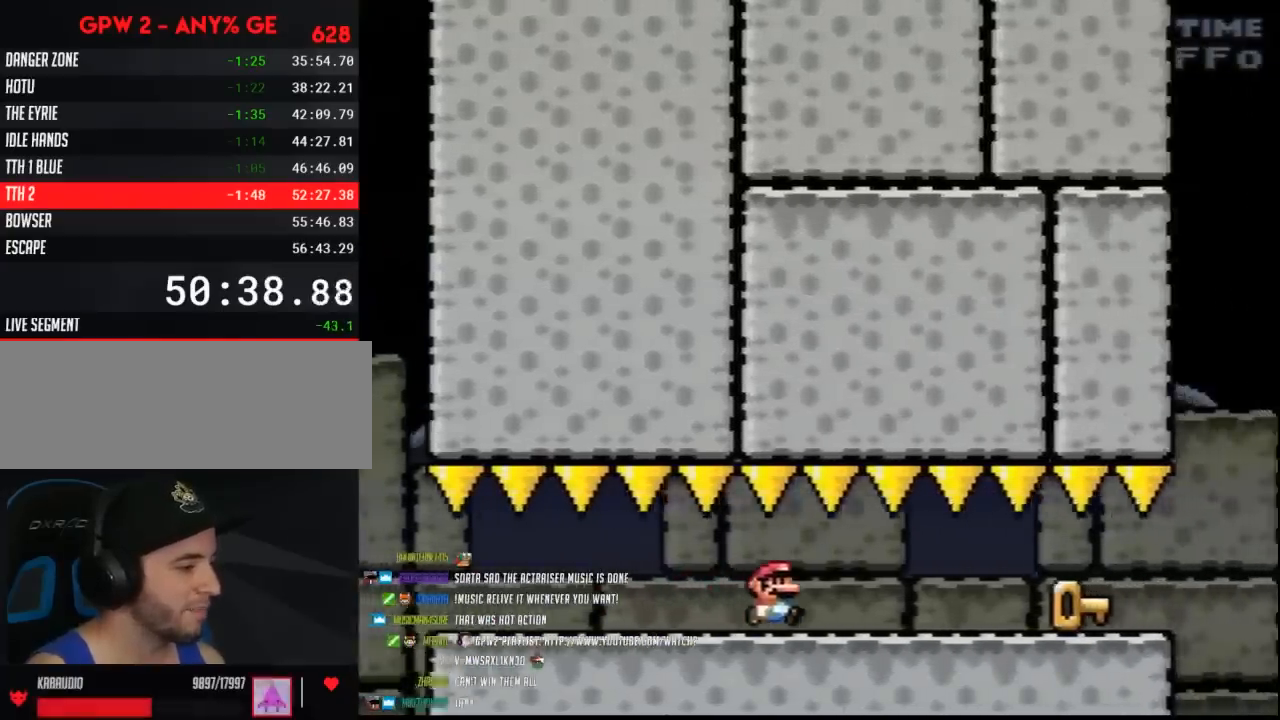
{"buttons": ["Y", "DPAD_RIGHT"], "events": []}
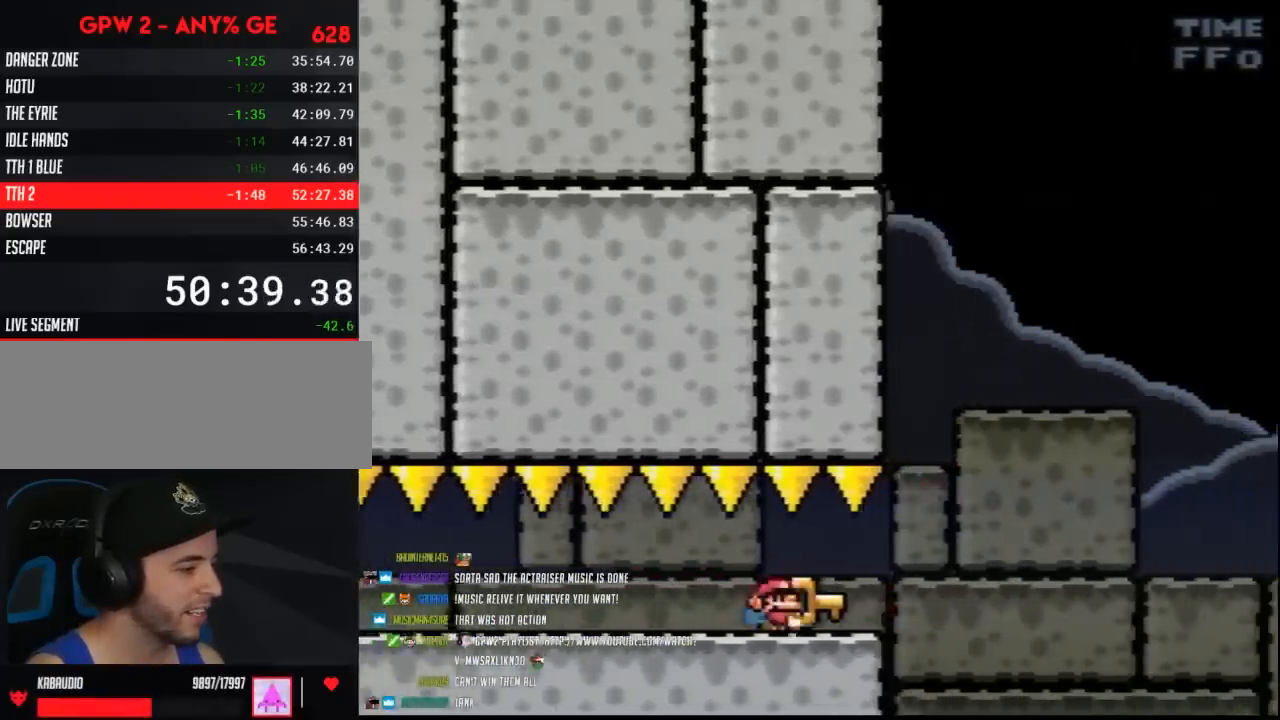
{"buttons": ["Y", "DPAD_RIGHT"], "events": []}
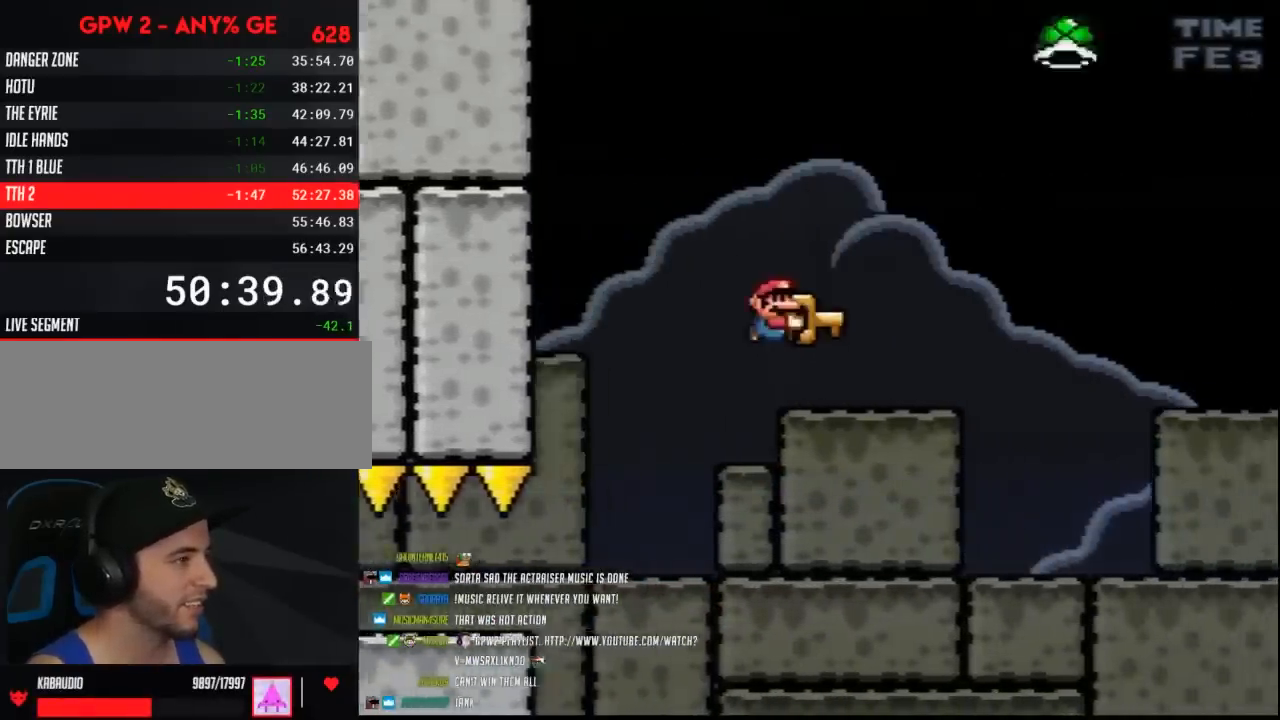
{"buttons": ["Y", "DPAD_RIGHT"], "events": []}
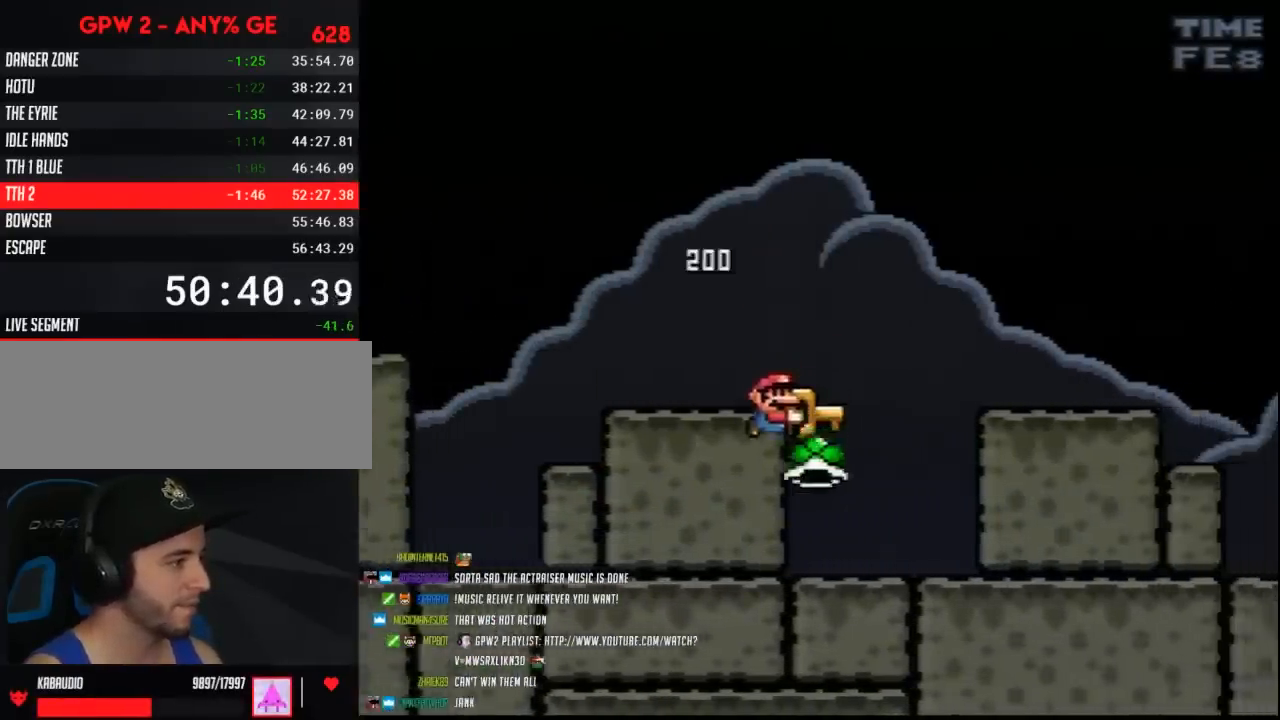
{"buttons": ["Y", "DPAD_RIGHT"], "events": []}
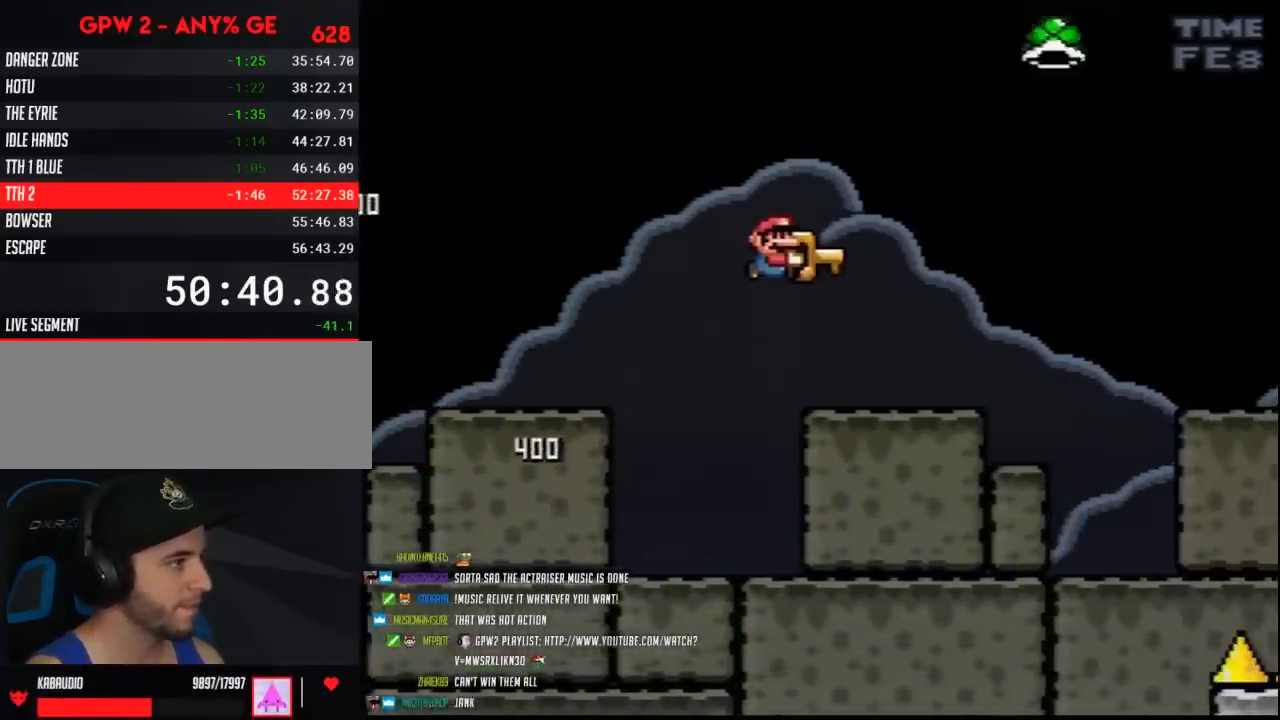
{"buttons": ["Y", "DPAD_RIGHT"], "events": []}
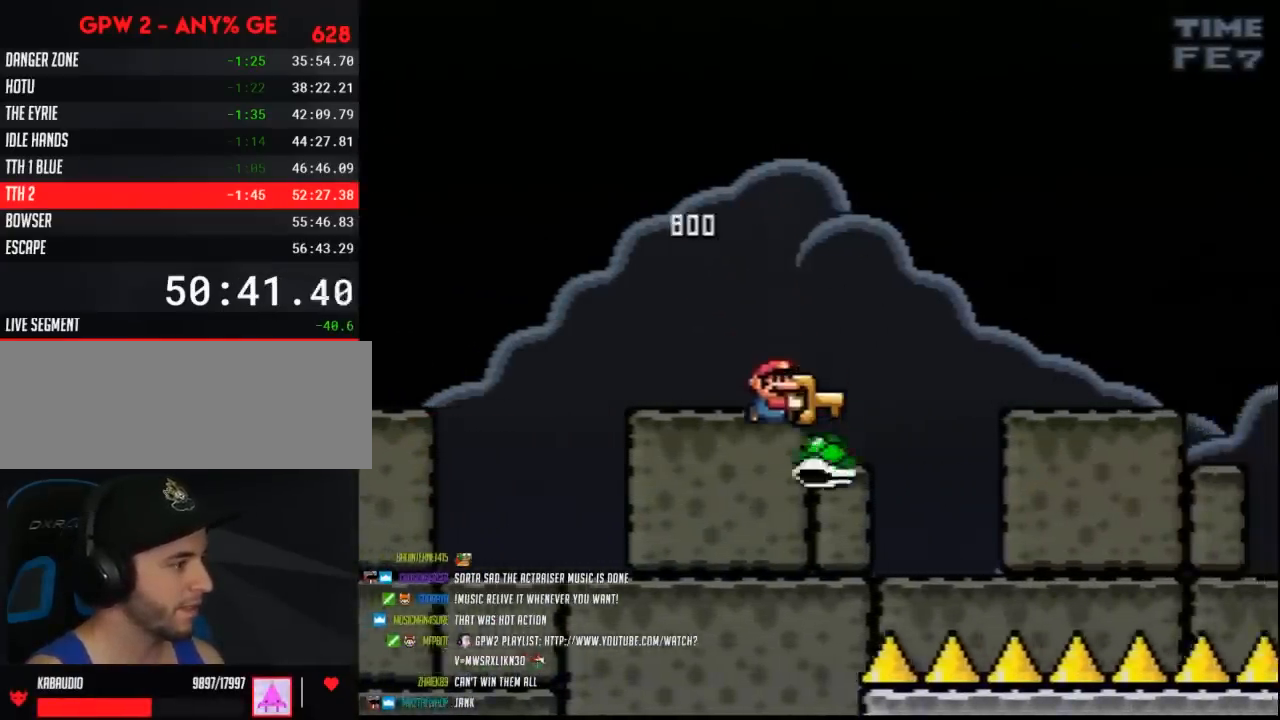
{"buttons": ["Y", "DPAD_RIGHT"], "events": [[283, "DPAD_LEFT", "down"], [283, "DPAD_RIGHT", "up"], [500, "DPAD_LEFT", "up"], [500, "DPAD_RIGHT", "down"]]}
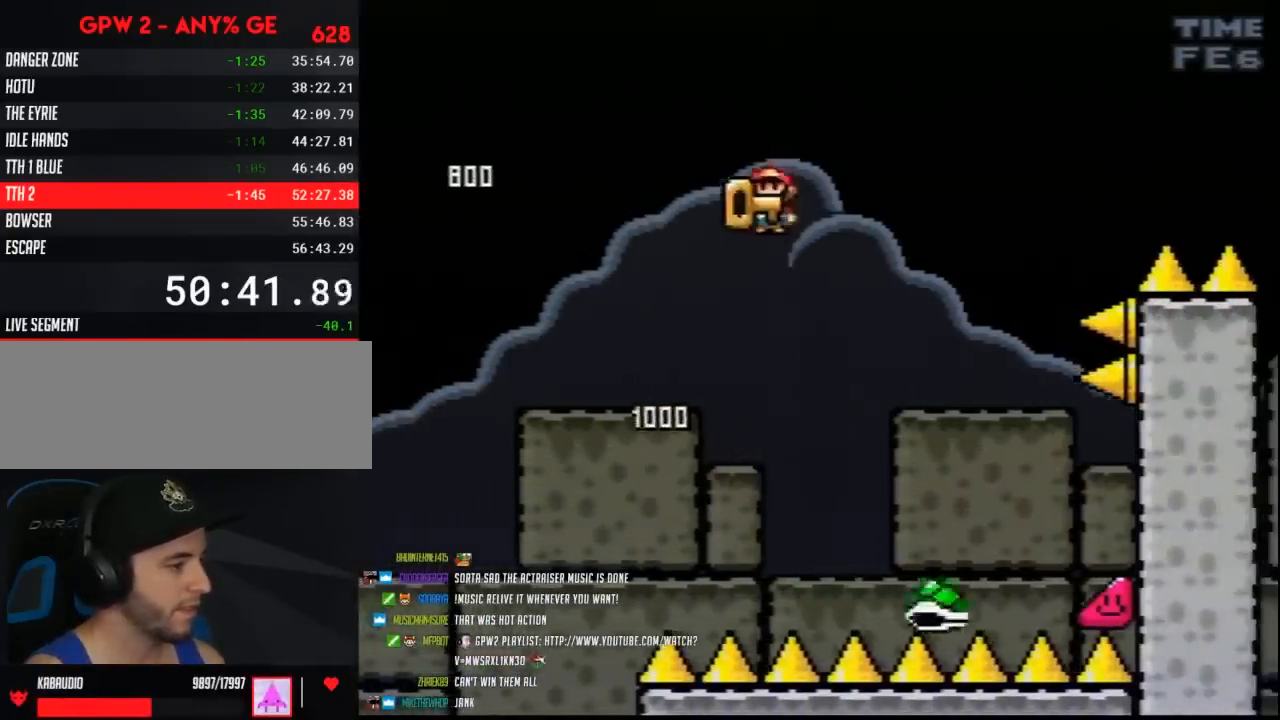
{"buttons": ["Y", "DPAD_RIGHT"], "events": []}
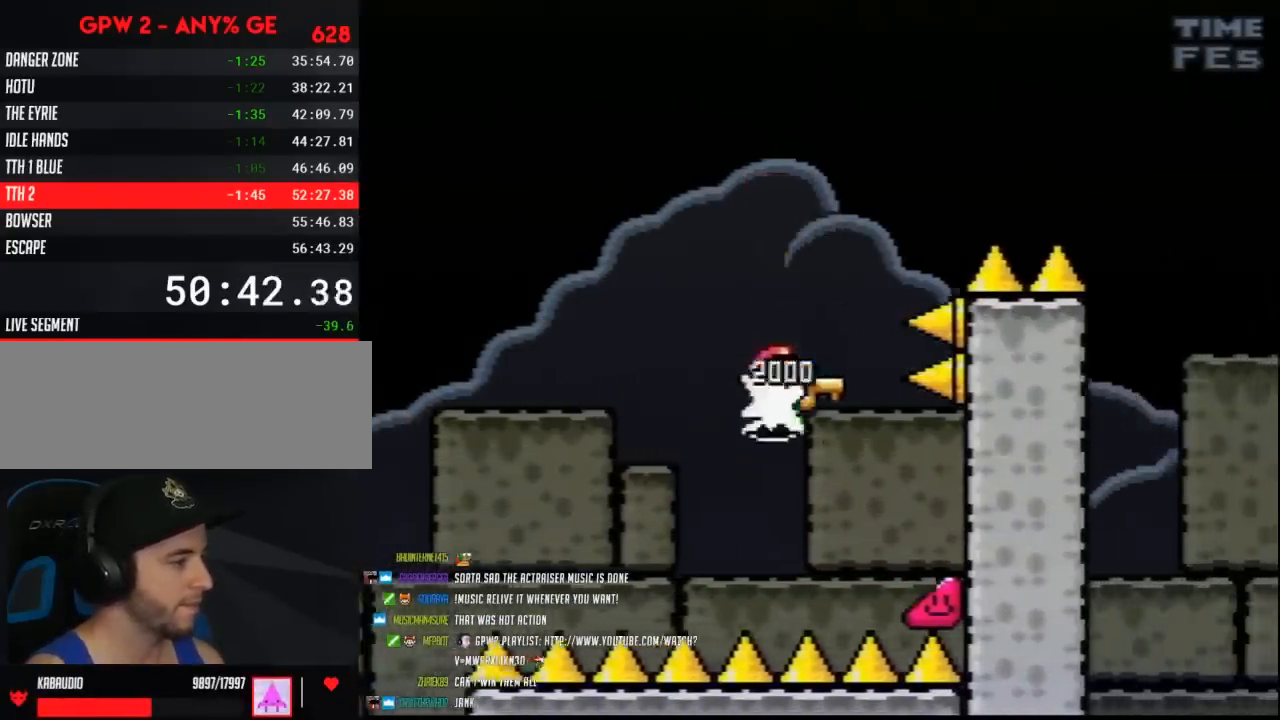
{"buttons": ["Y", "DPAD_RIGHT"], "events": []}
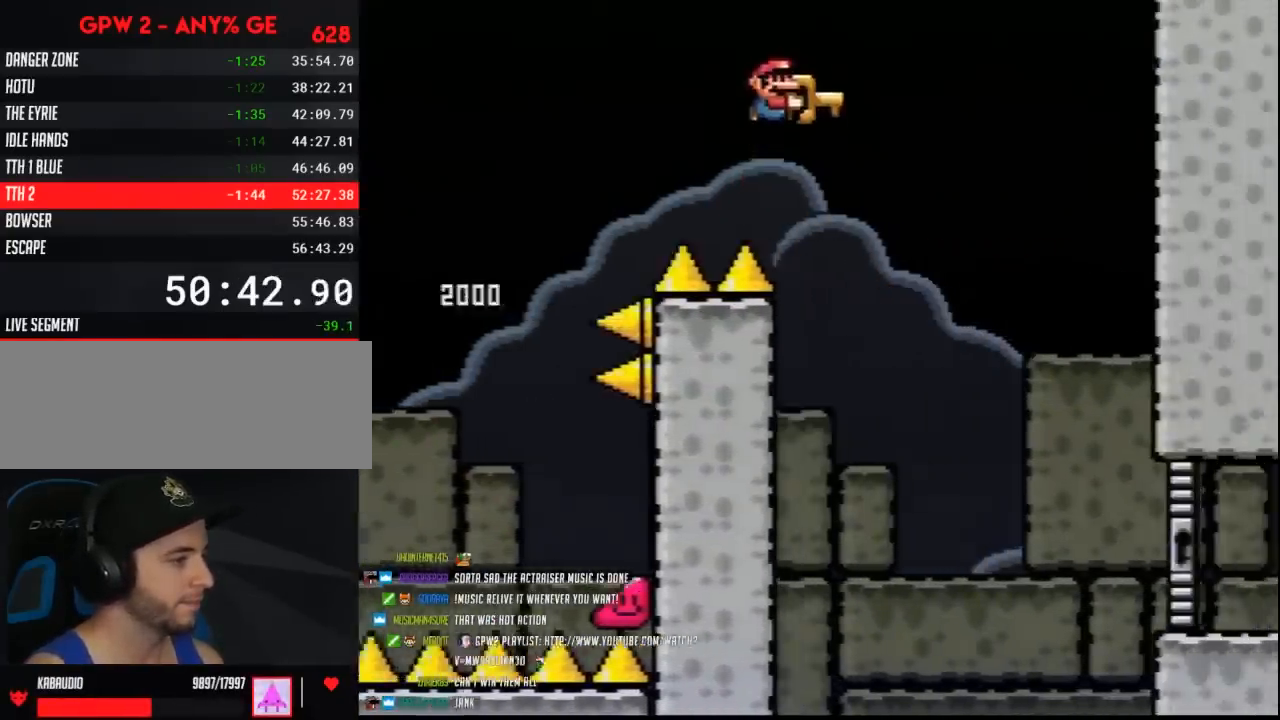
{"buttons": ["Y", "DPAD_RIGHT"], "events": []}
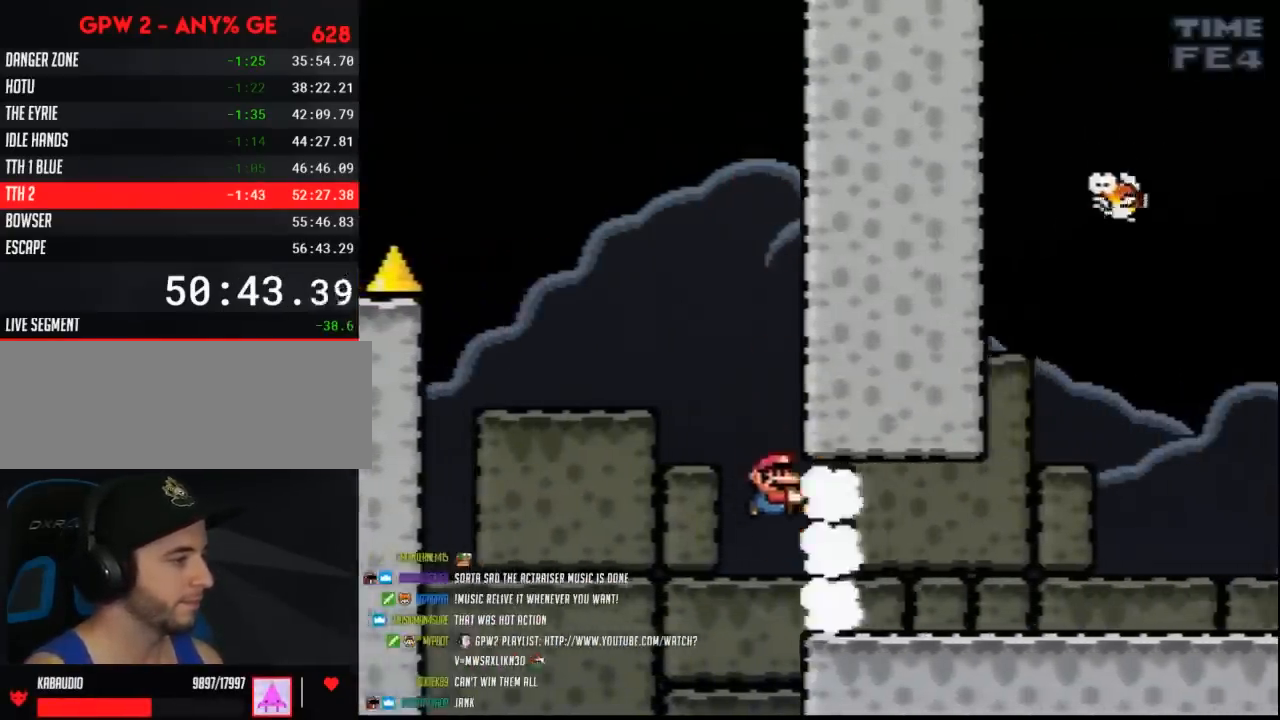
{"buttons": ["Y", "DPAD_RIGHT"], "events": []}
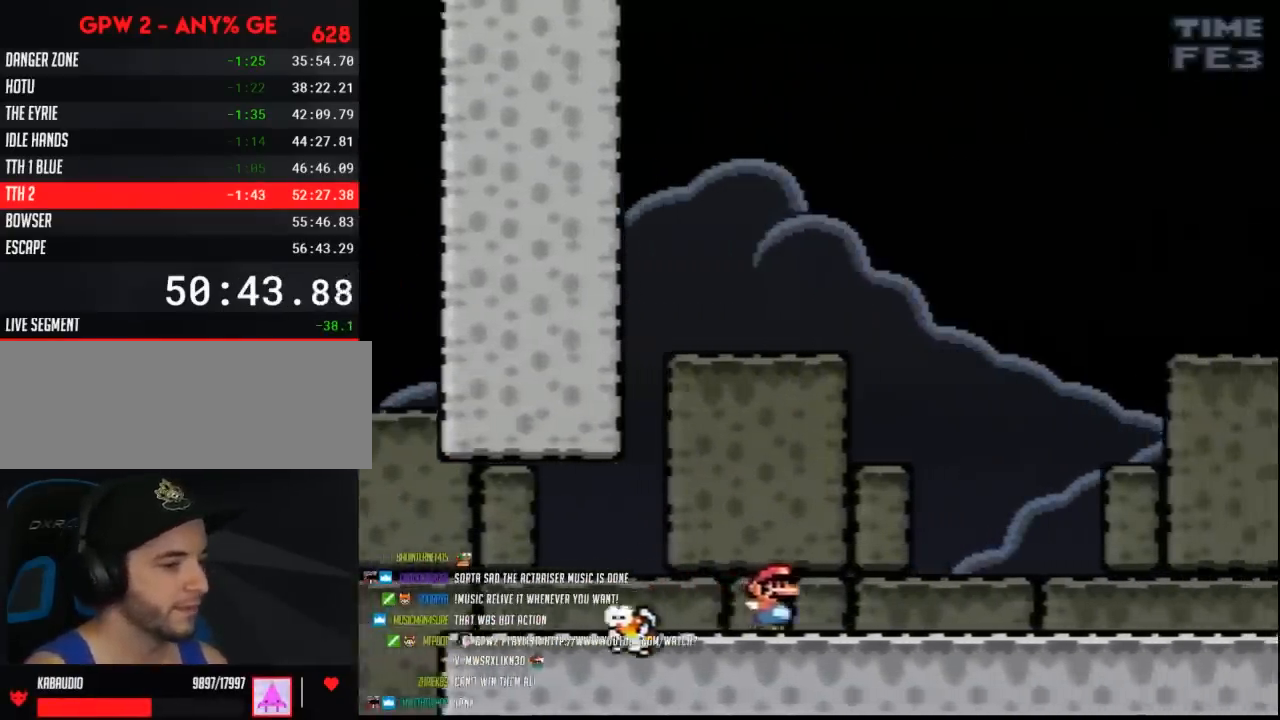
{"buttons": ["Y", "DPAD_RIGHT"], "events": []}
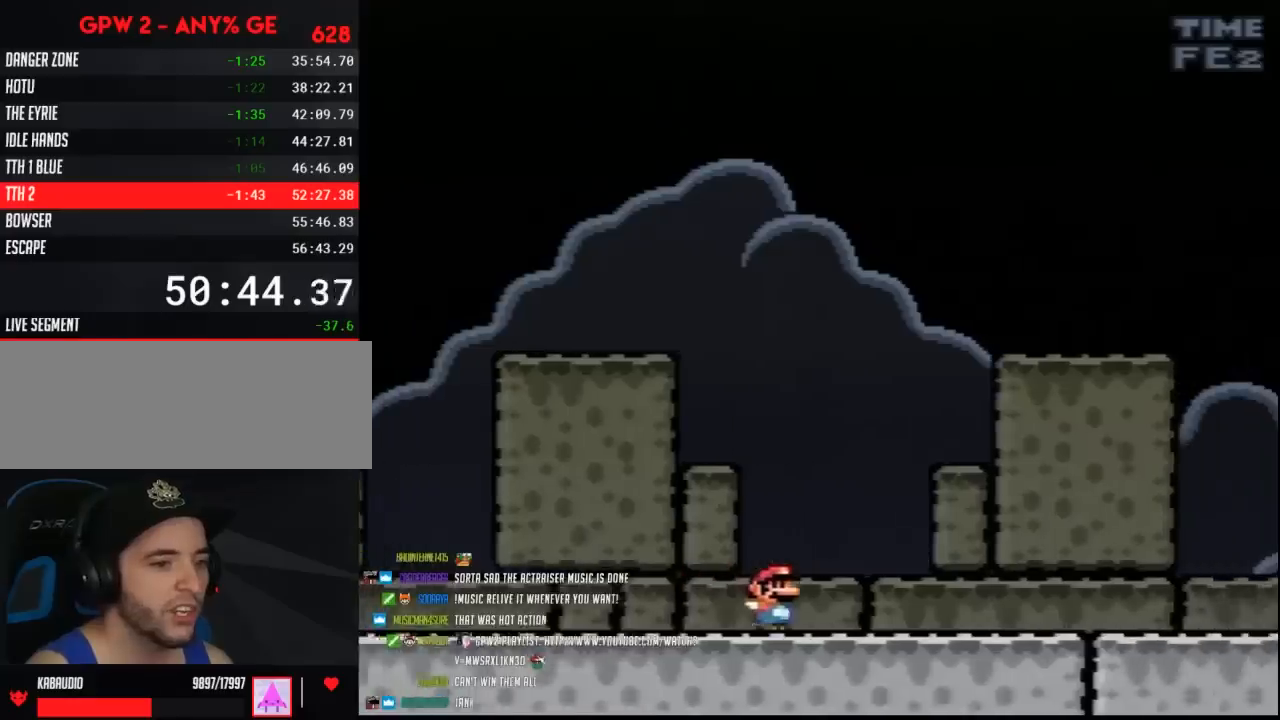
{"buttons": ["Y", "DPAD_RIGHT"], "events": []}
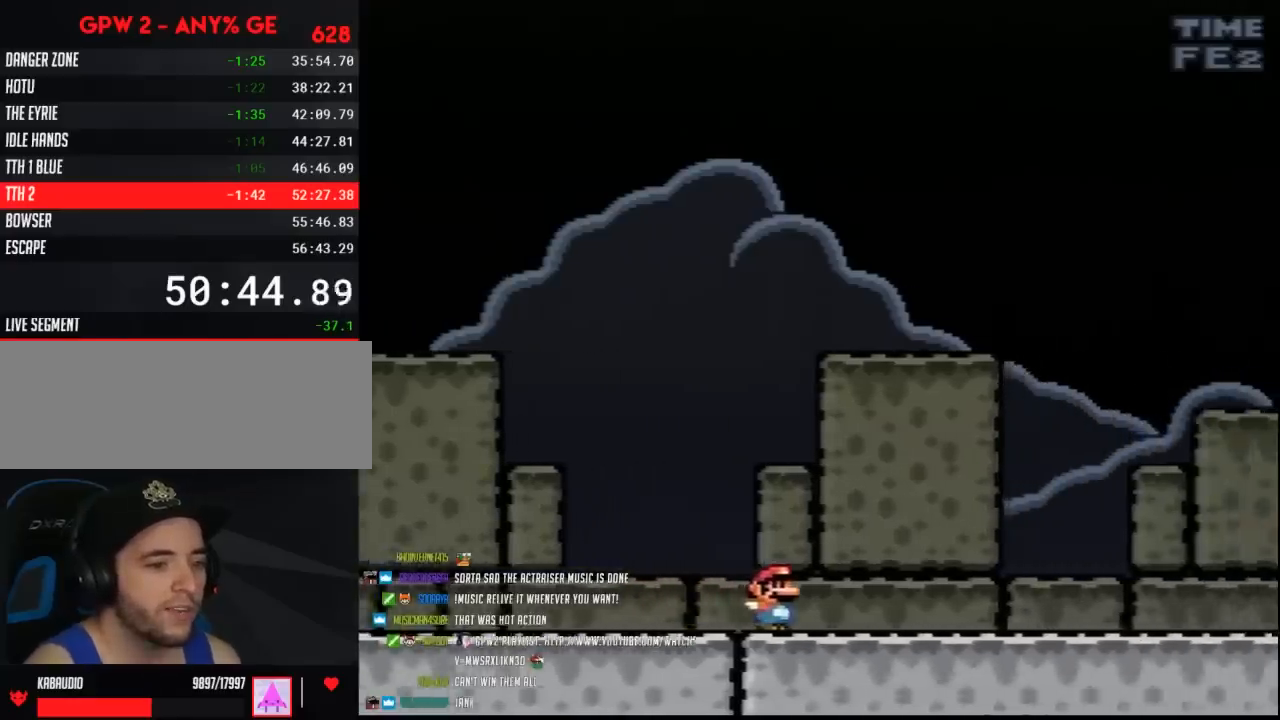
{"buttons": ["Y", "DPAD_RIGHT"], "events": []}
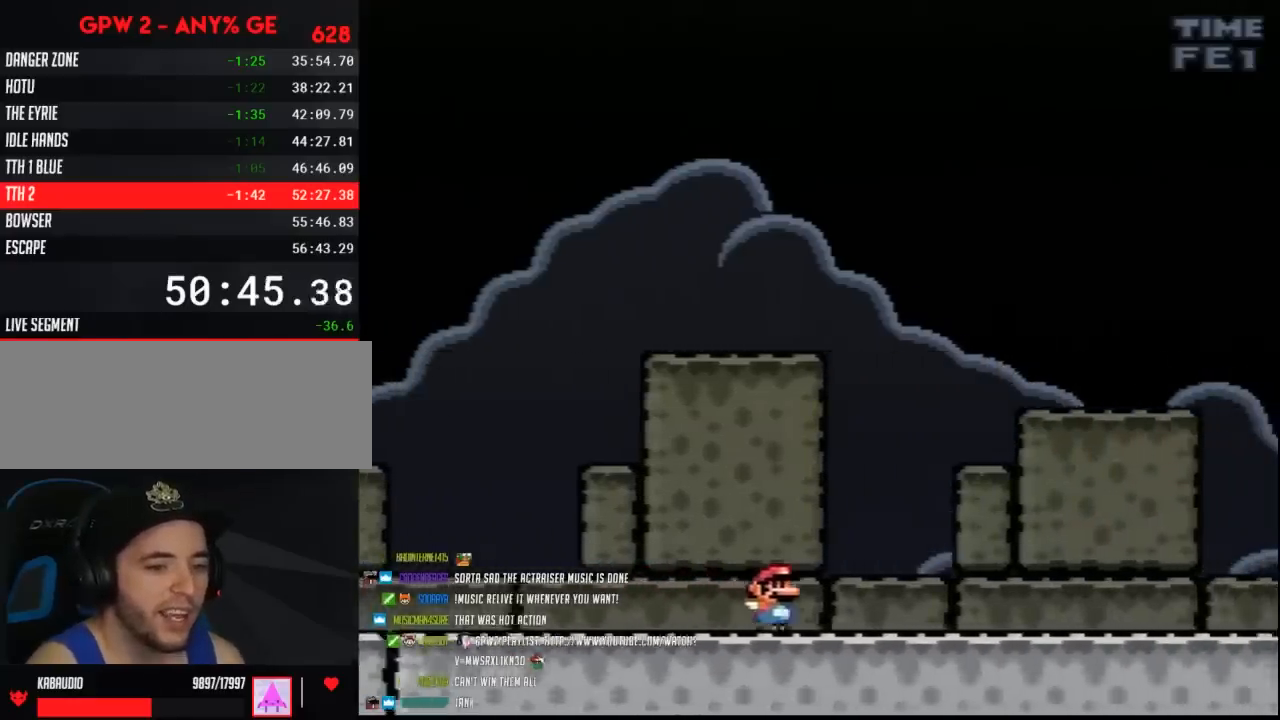
{"buttons": ["Y", "DPAD_RIGHT"], "events": []}
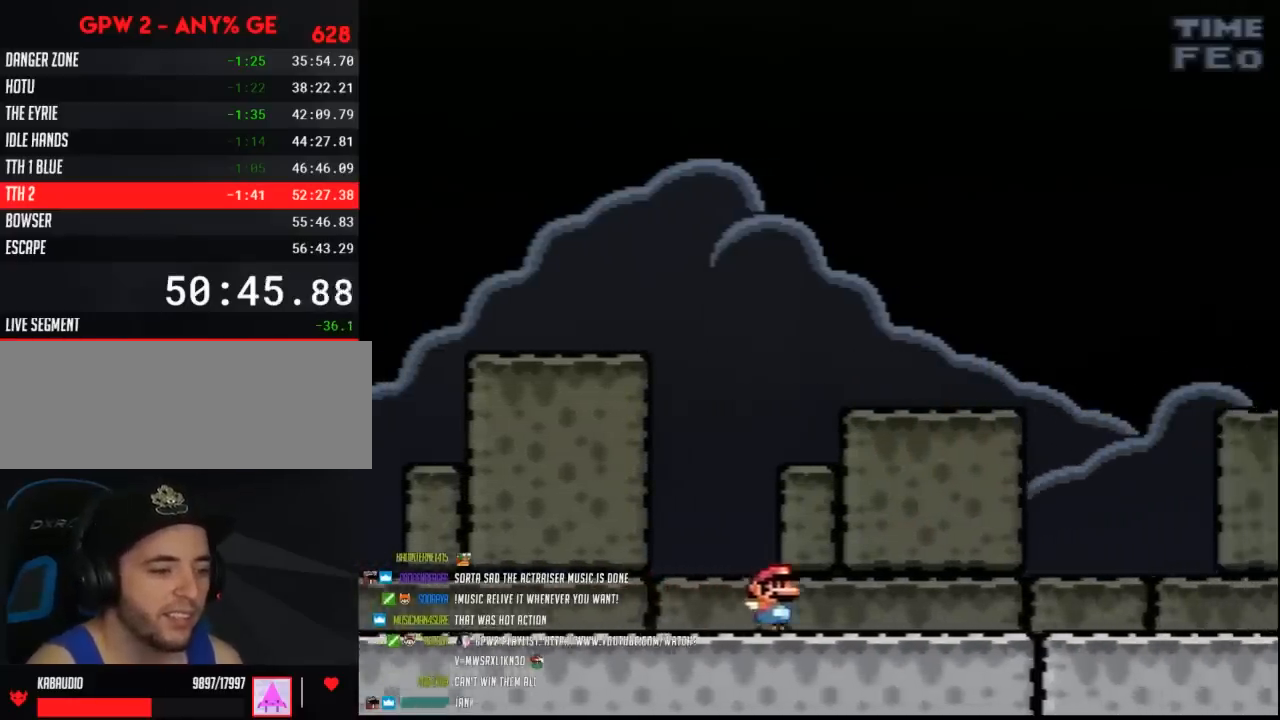
{"buttons": ["Y", "DPAD_RIGHT"], "events": []}
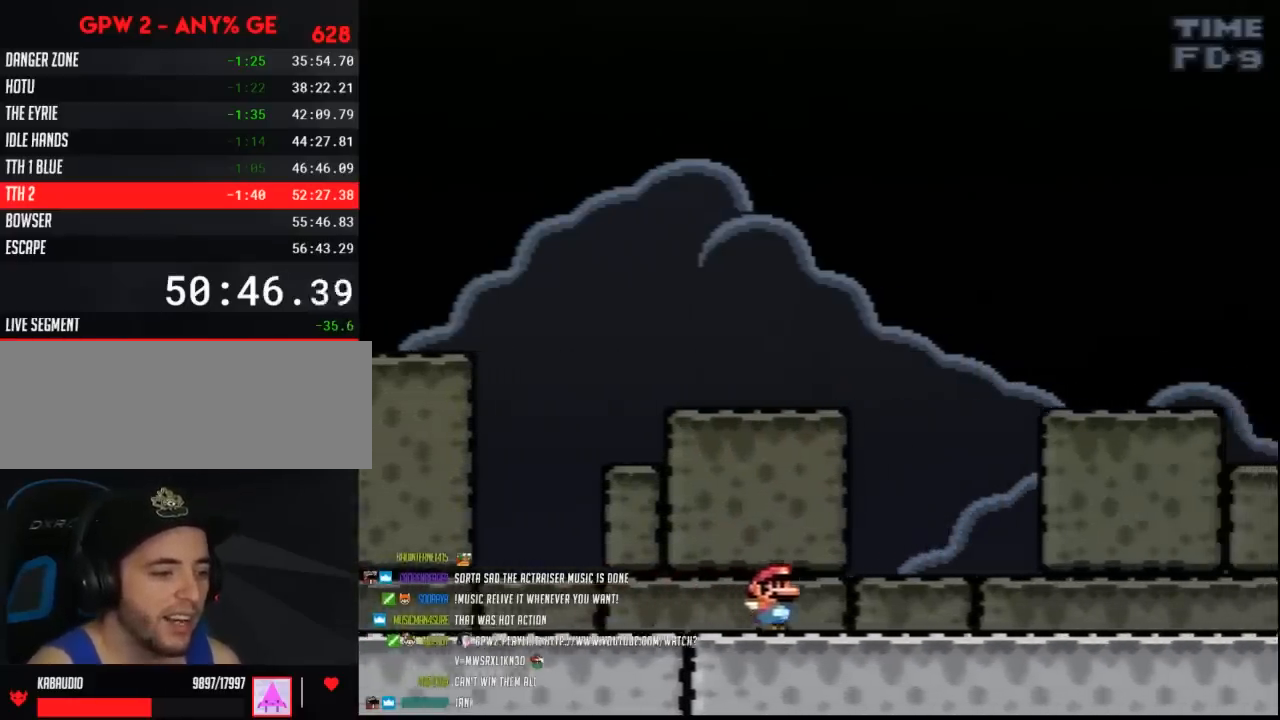
{"buttons": ["Y", "DPAD_RIGHT"], "events": []}
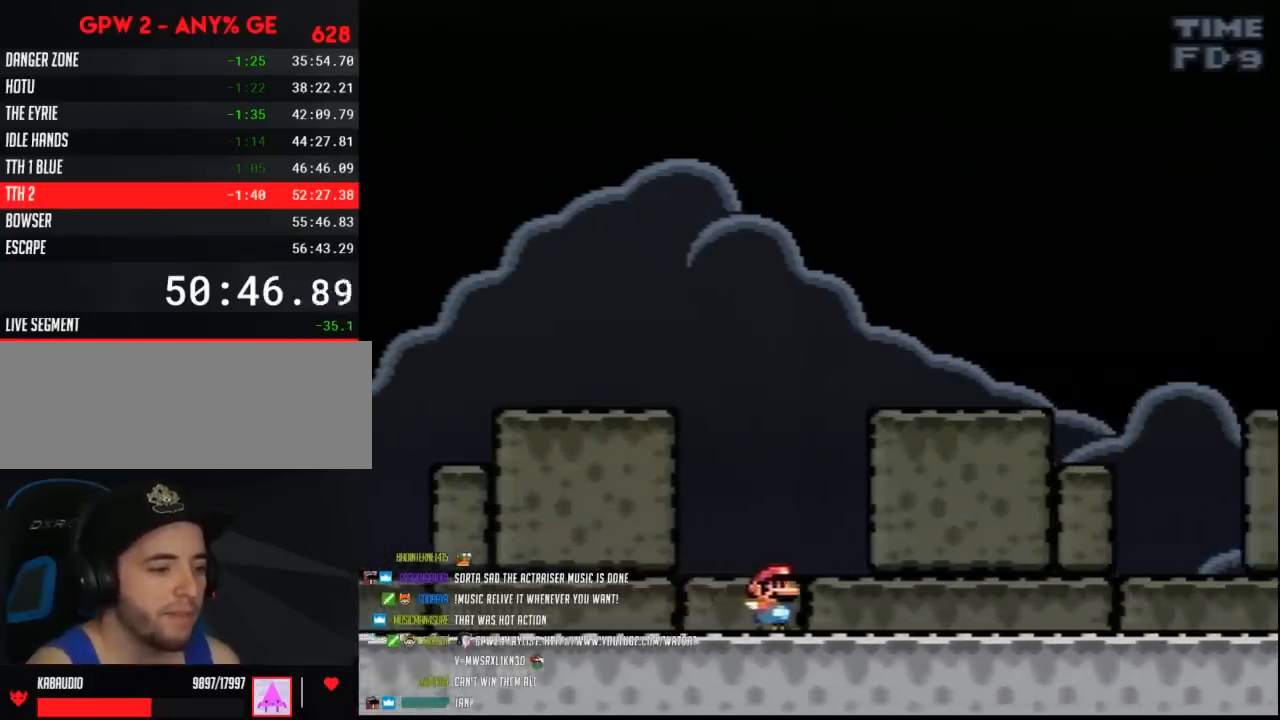
{"buttons": ["Y", "DPAD_RIGHT"], "events": []}
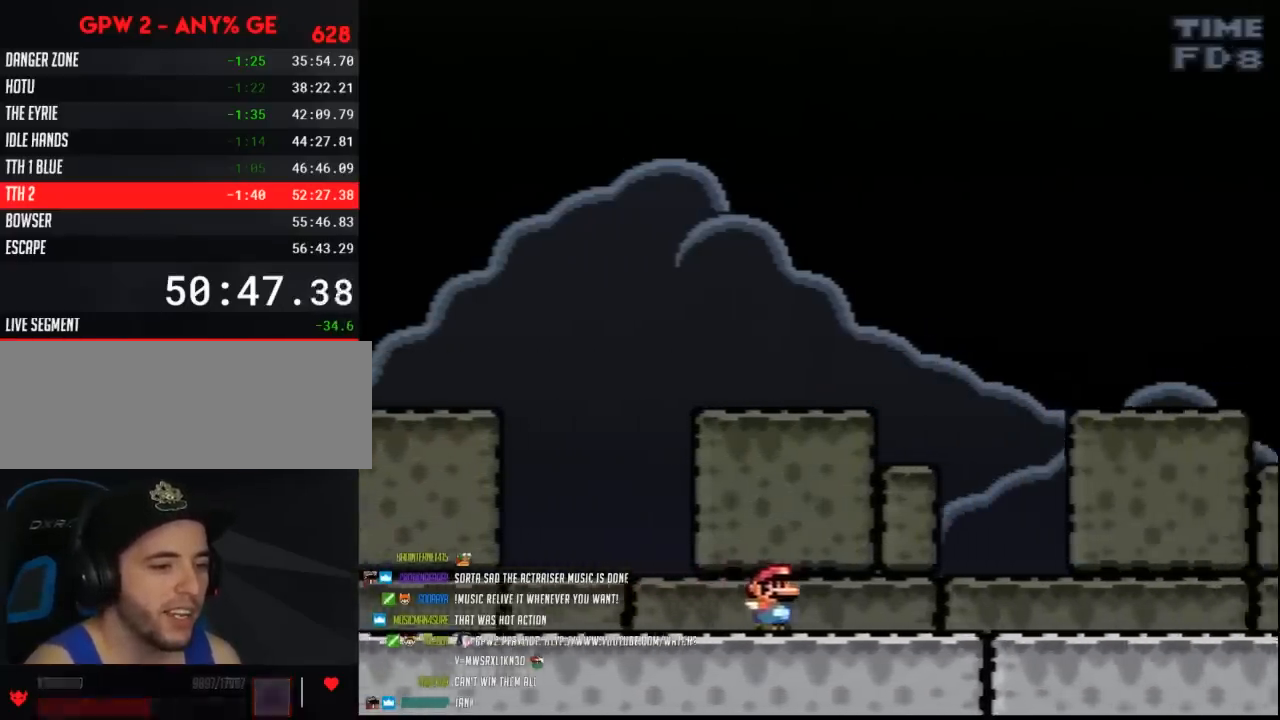
{"buttons": ["Y", "DPAD_RIGHT"], "events": []}
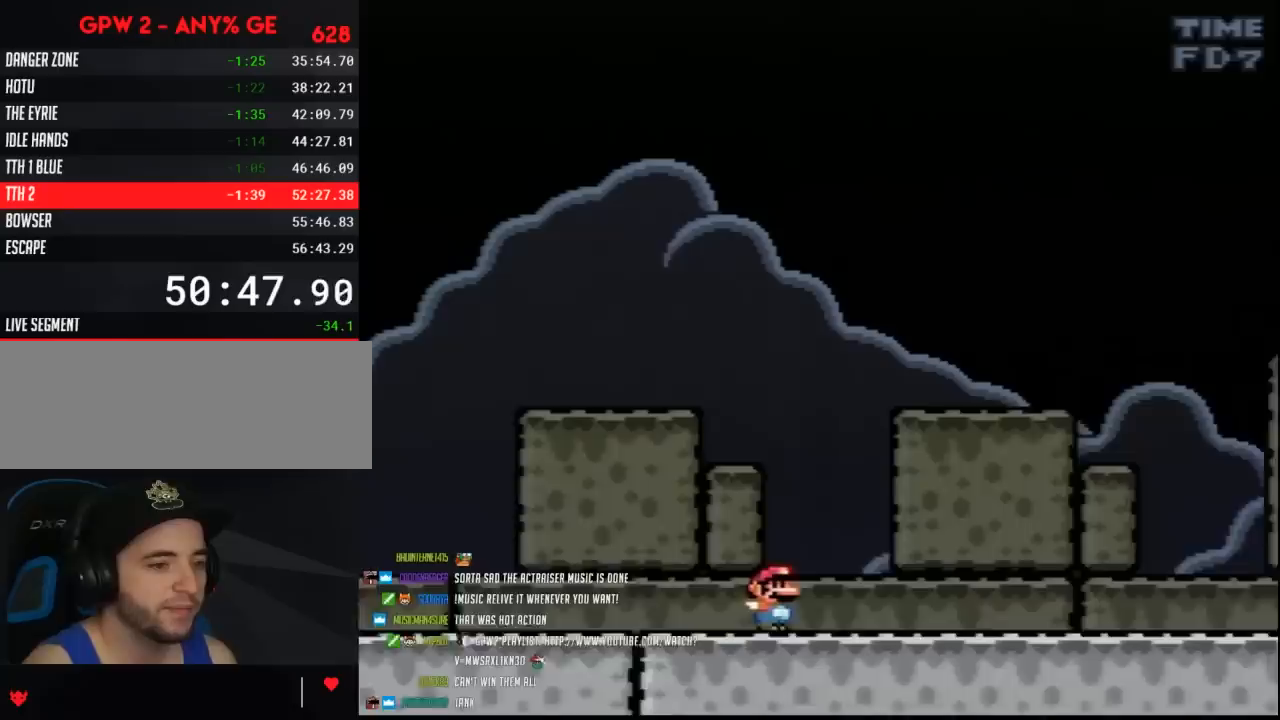
{"buttons": ["Y", "DPAD_RIGHT"], "events": []}
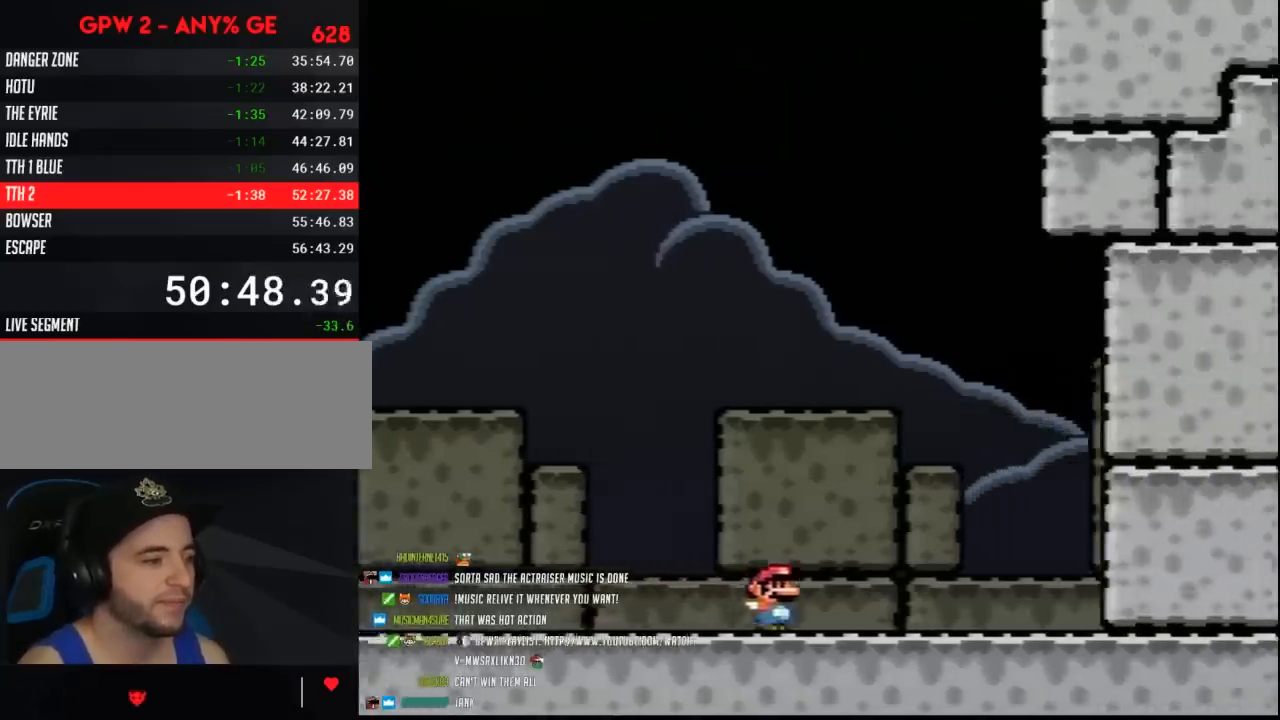
{"buttons": ["Y", "DPAD_RIGHT"], "events": []}
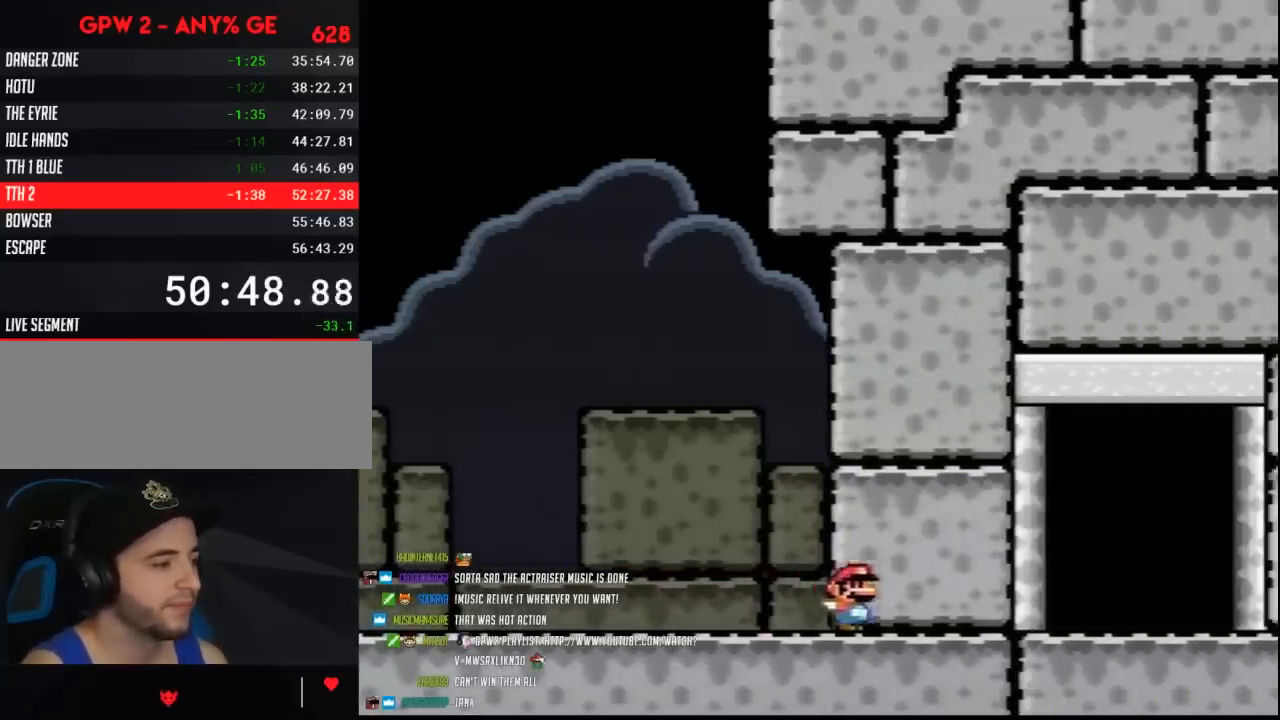
{"buttons": ["Y", "DPAD_UP"]}
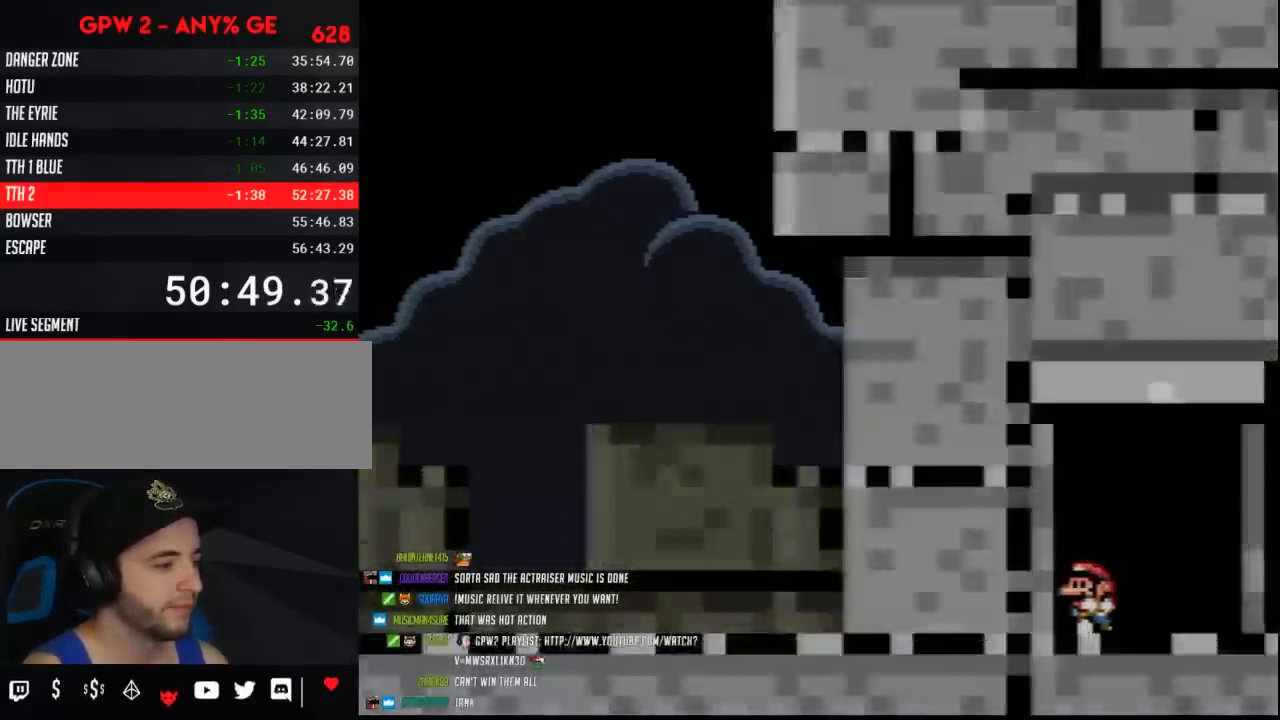
{"buttons": []}